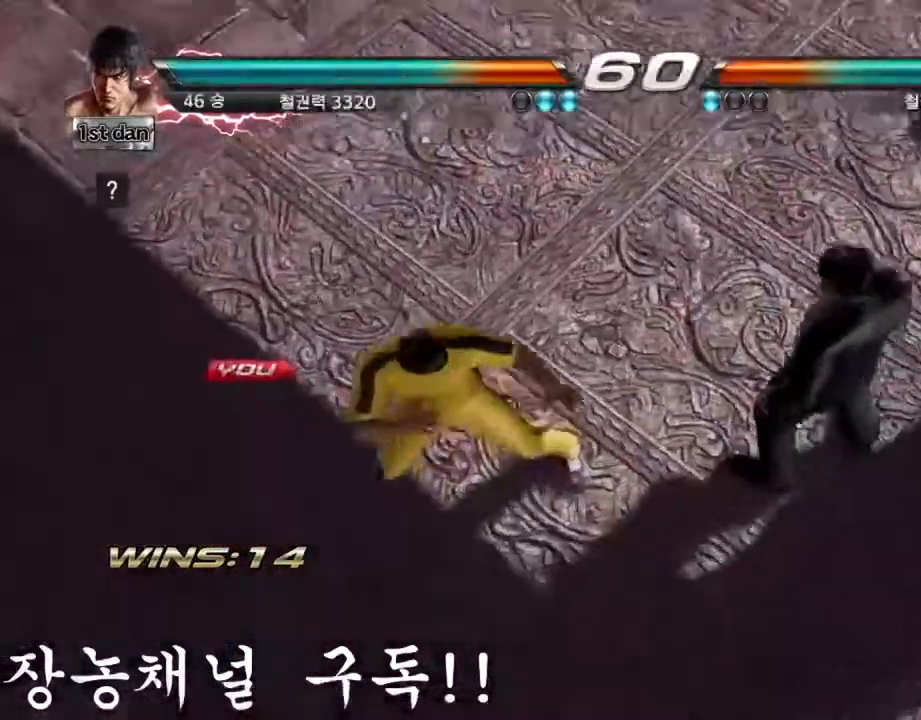
Gameplay with a controller (arcade stick); each line is a JSON object with the inputs held at the frame after it. "events" lists button and stick changes between this image and that frame as [ms after this image, input, new state], when the widget could be followed in between. Not read: L3 R3.
{"buttons": [], "left_stick": "center", "events": []}
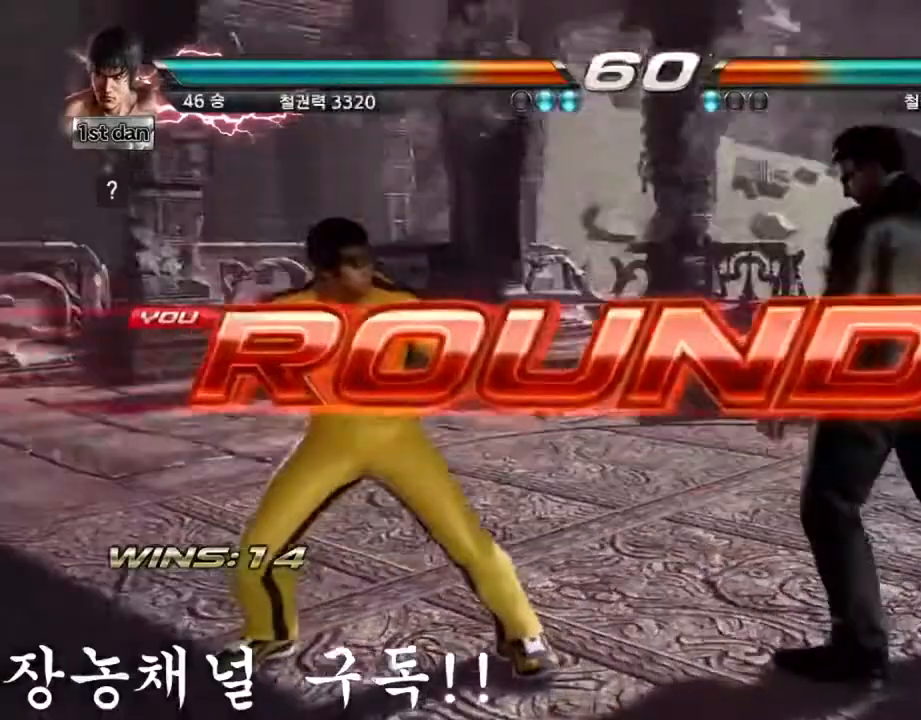
{"buttons": [], "left_stick": "center", "events": []}
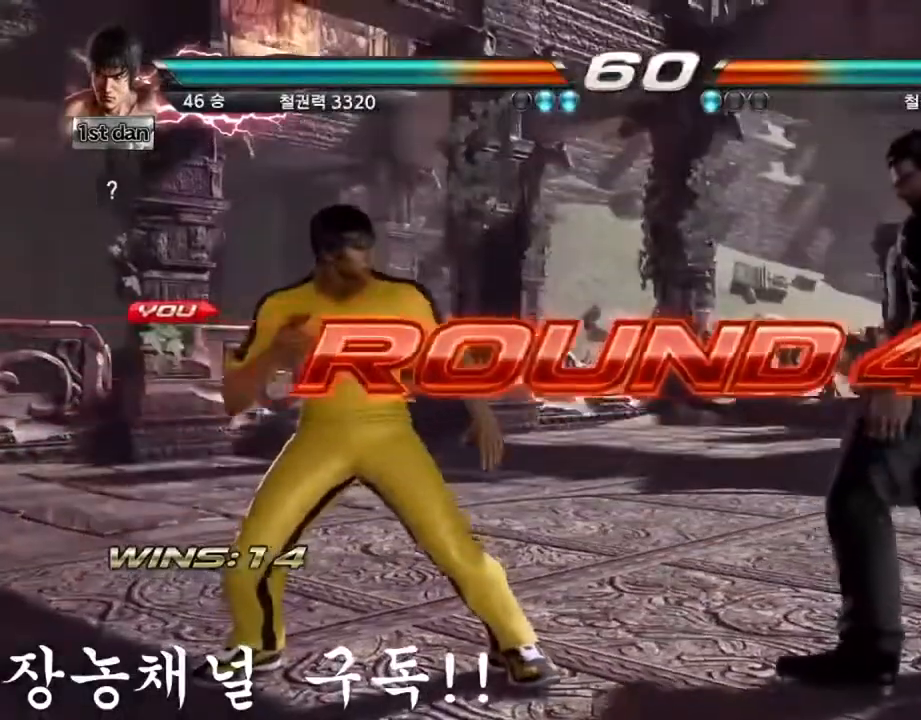
{"buttons": [], "left_stick": "center", "events": []}
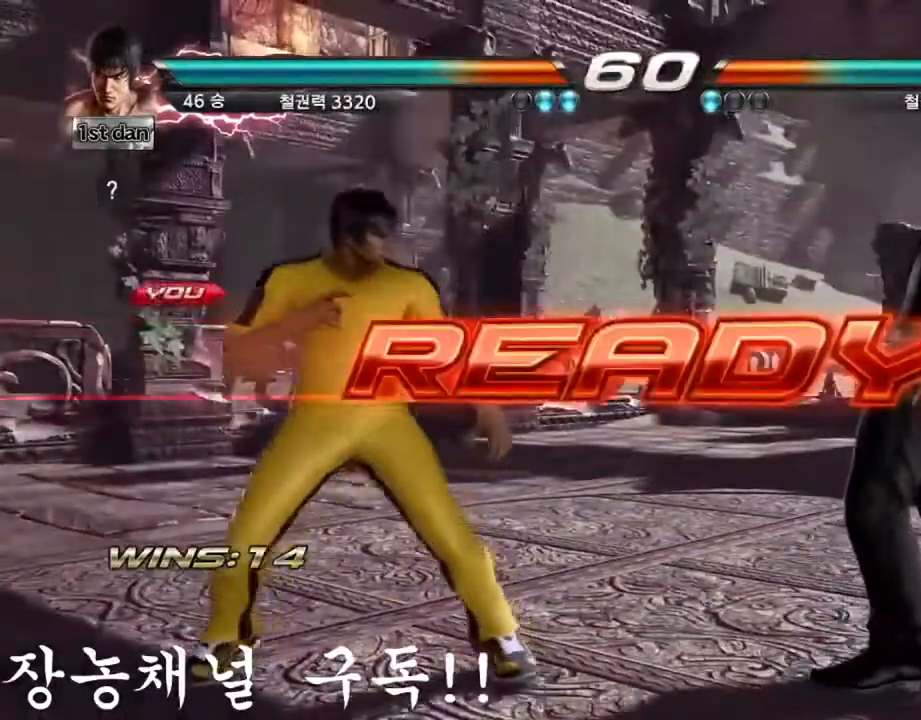
{"buttons": [], "left_stick": "center", "events": []}
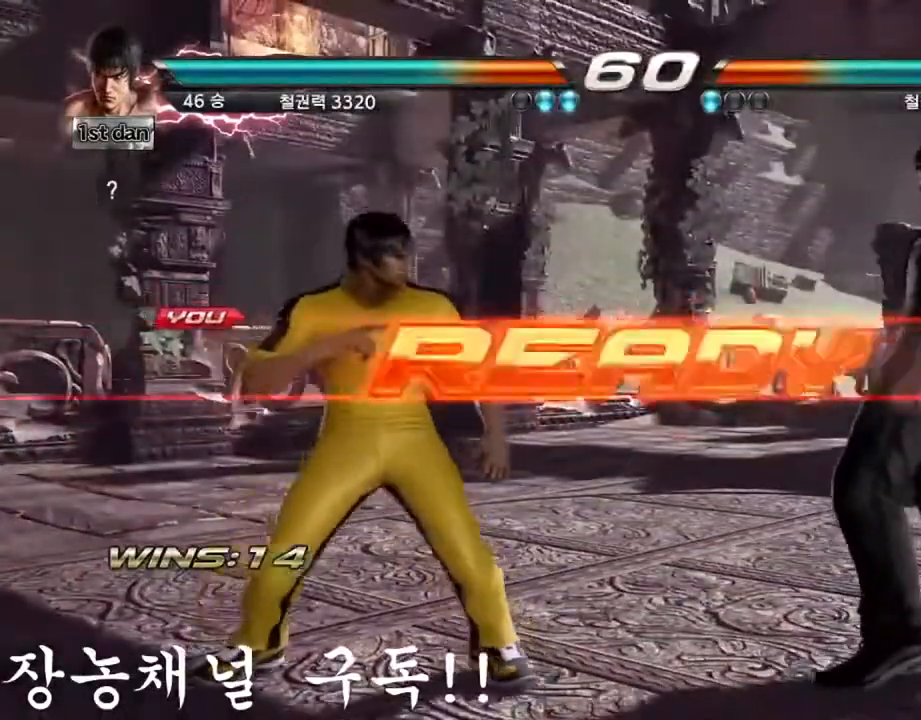
{"buttons": [], "left_stick": "center", "events": []}
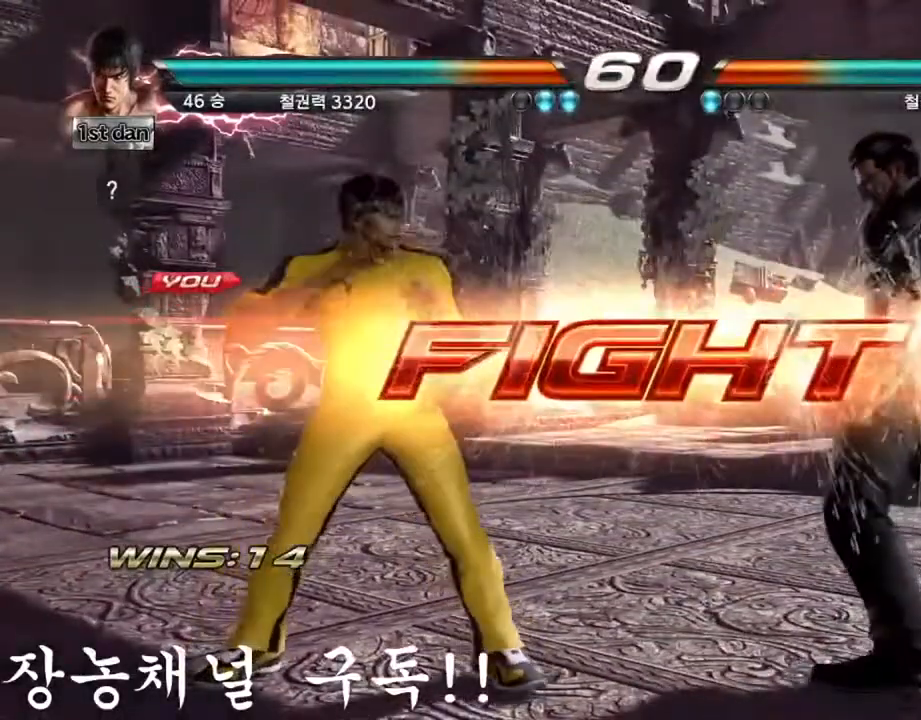
{"buttons": ["SQUARE"], "left_stick": "center", "events": [[184, "SQUARE", "down"], [267, "SQUARE", "up"], [317, "SQUARE", "down"]]}
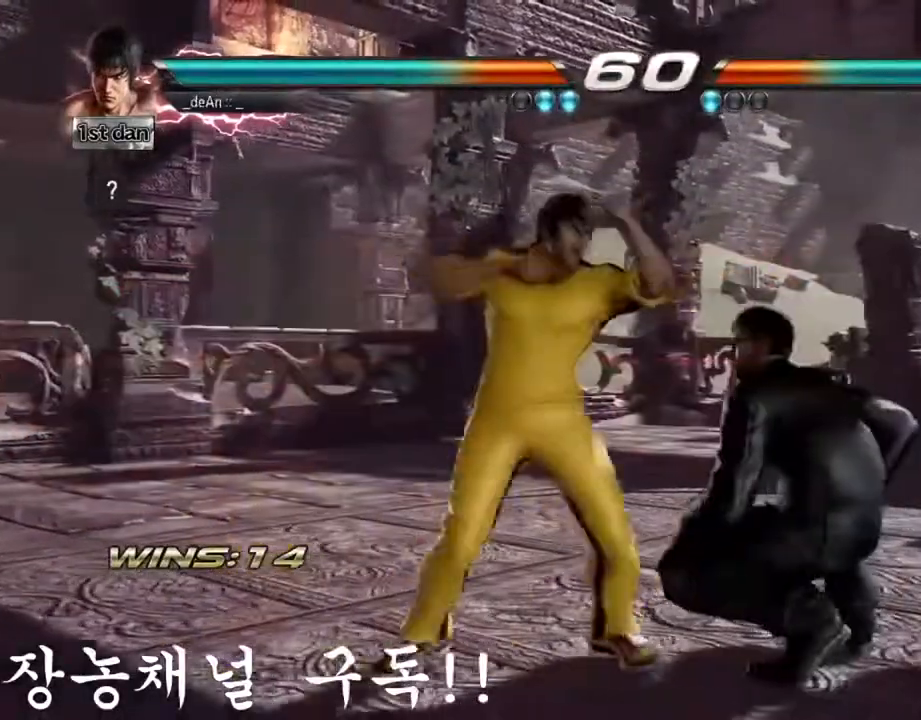
{"buttons": ["SQUARE"], "left_stick": "left", "events": [[200, "SQUARE", "up"], [300, "left_stick", "left"], [417, "SQUARE", "down"]]}
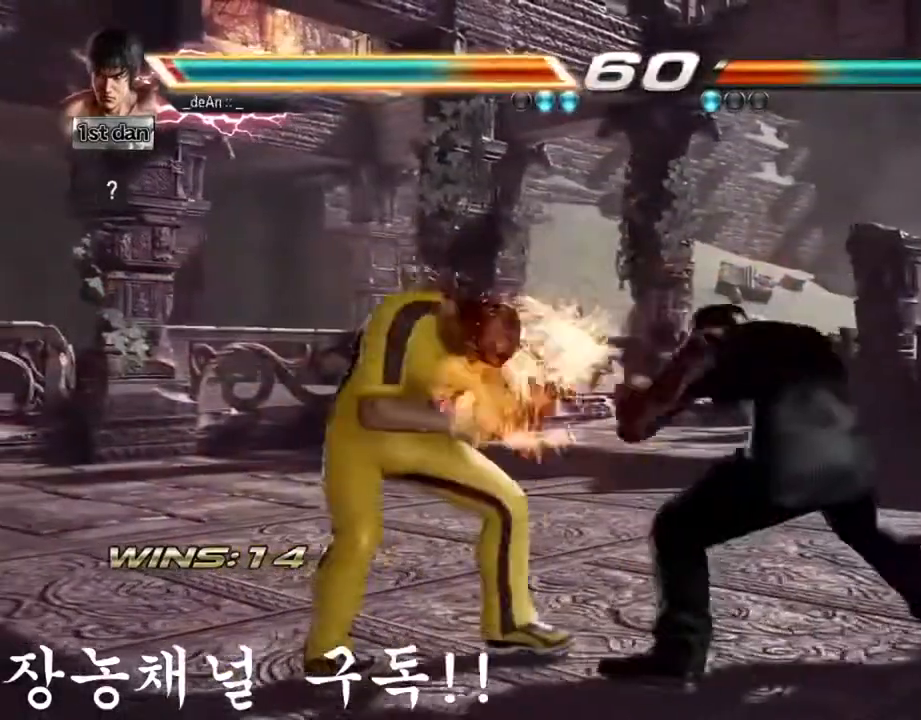
{"buttons": [], "left_stick": "left", "events": [[101, "SQUARE", "up"]]}
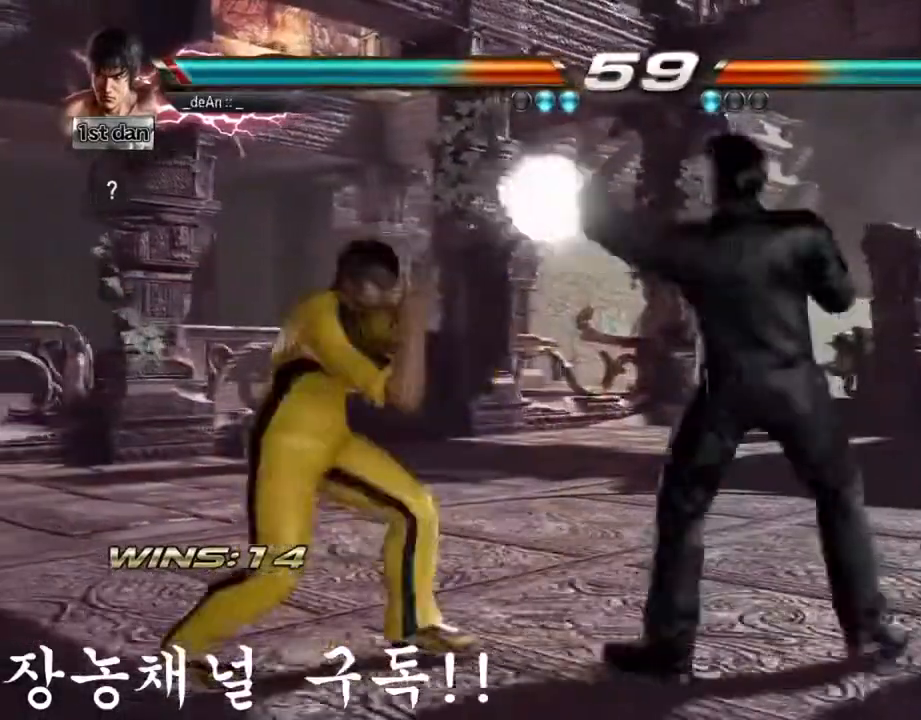
{"buttons": [], "left_stick": "left", "events": [[284, "SQUARE", "down"], [350, "TRIANGLE", "down"], [467, "SQUARE", "up"], [500, "TRIANGLE", "up"]]}
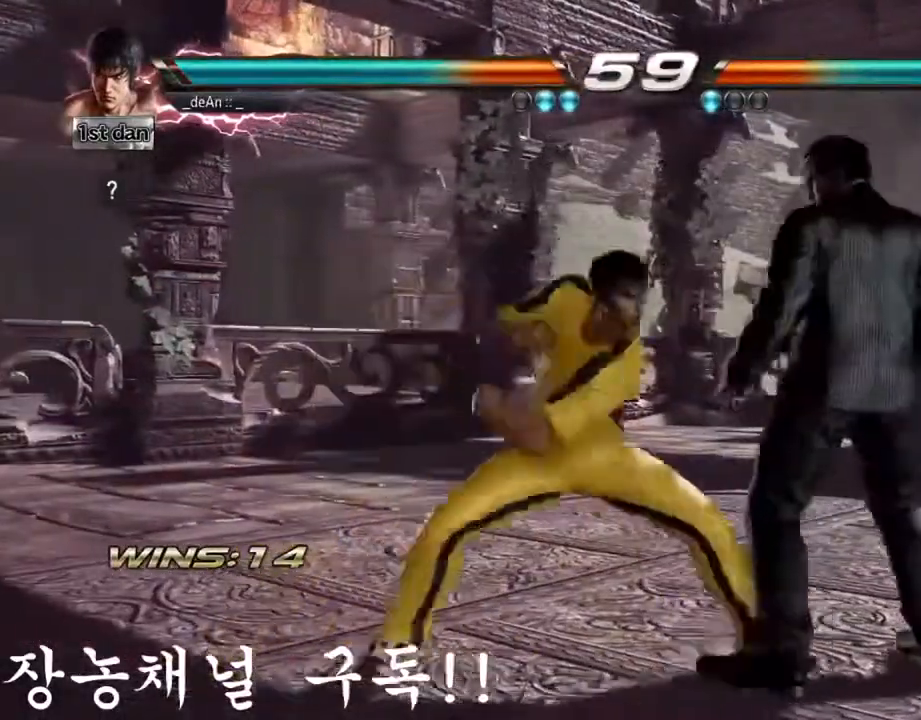
{"buttons": [], "left_stick": "left", "events": [[217, "TRIANGLE", "down"], [334, "TRIANGLE", "up"], [384, "TRIANGLE", "down"], [468, "TRIANGLE", "up"]]}
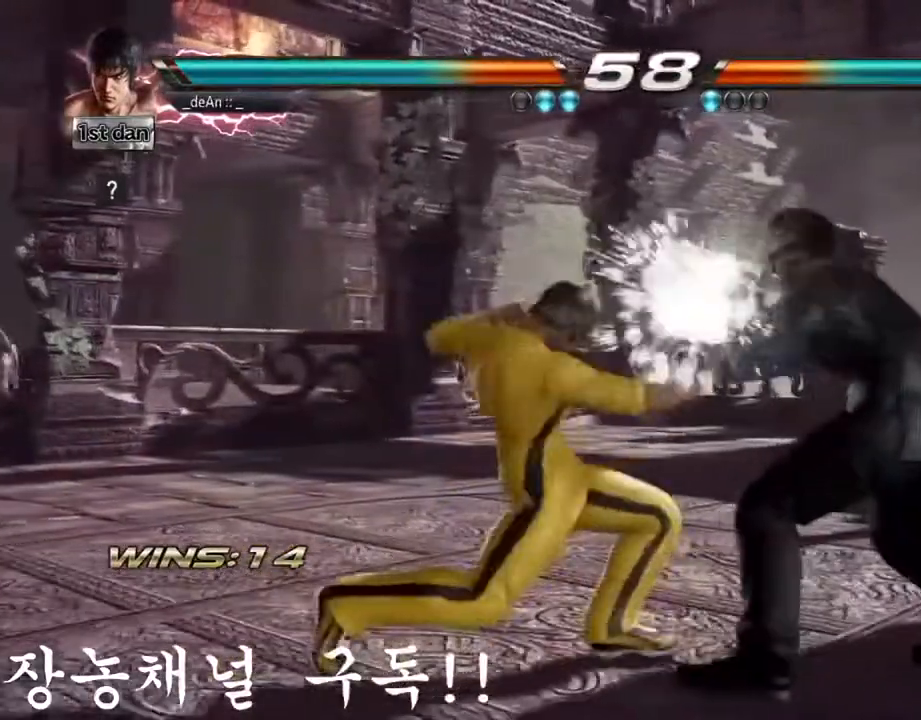
{"buttons": [], "left_stick": "left", "events": [[17, "TRIANGLE", "down"], [500, "TRIANGLE", "up"]]}
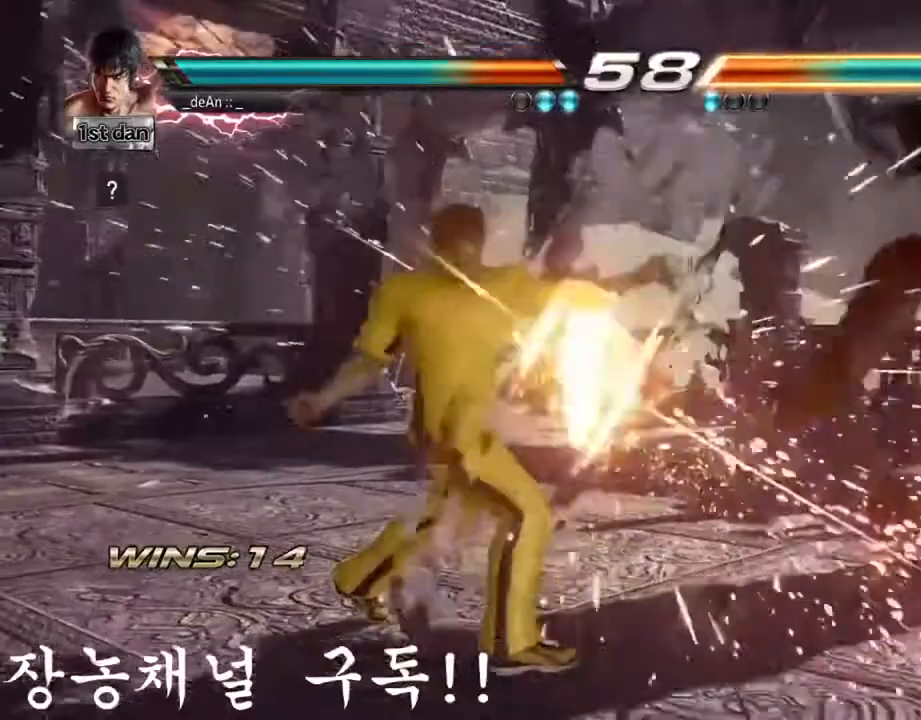
{"buttons": [], "left_stick": "center", "events": [[217, "left_stick", "center"], [351, "left_stick", "right"], [434, "left_stick", "center"]]}
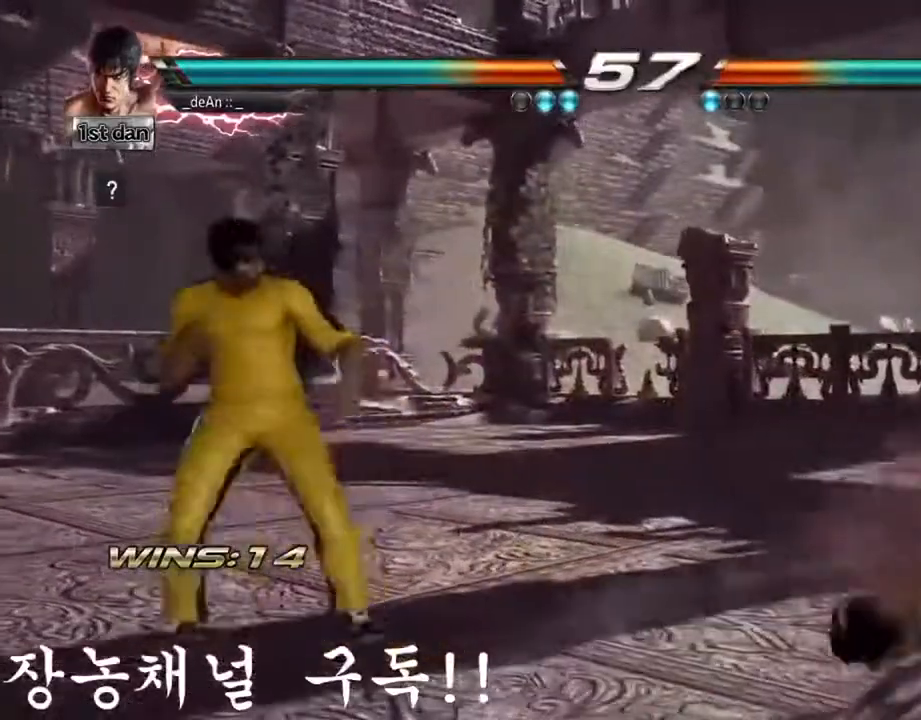
{"buttons": [], "left_stick": "center", "events": [[17, "left_stick", "right"], [250, "SQUARE", "down"], [250, "TRIANGLE", "down"], [334, "SQUARE", "up"], [334, "TRIANGLE", "up"], [450, "left_stick", "center"]]}
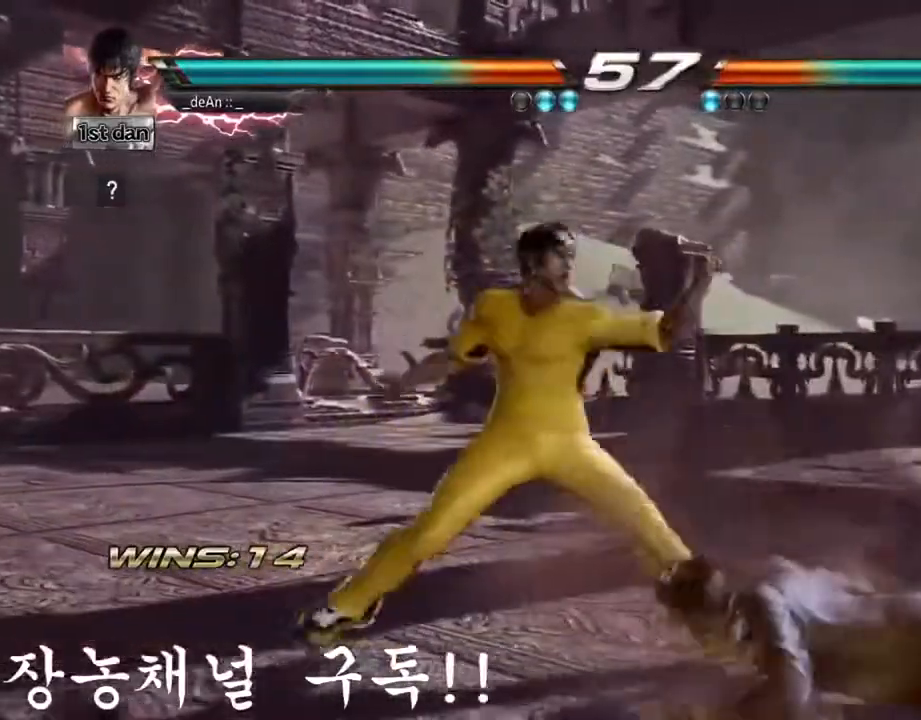
{"buttons": [], "left_stick": "center", "events": []}
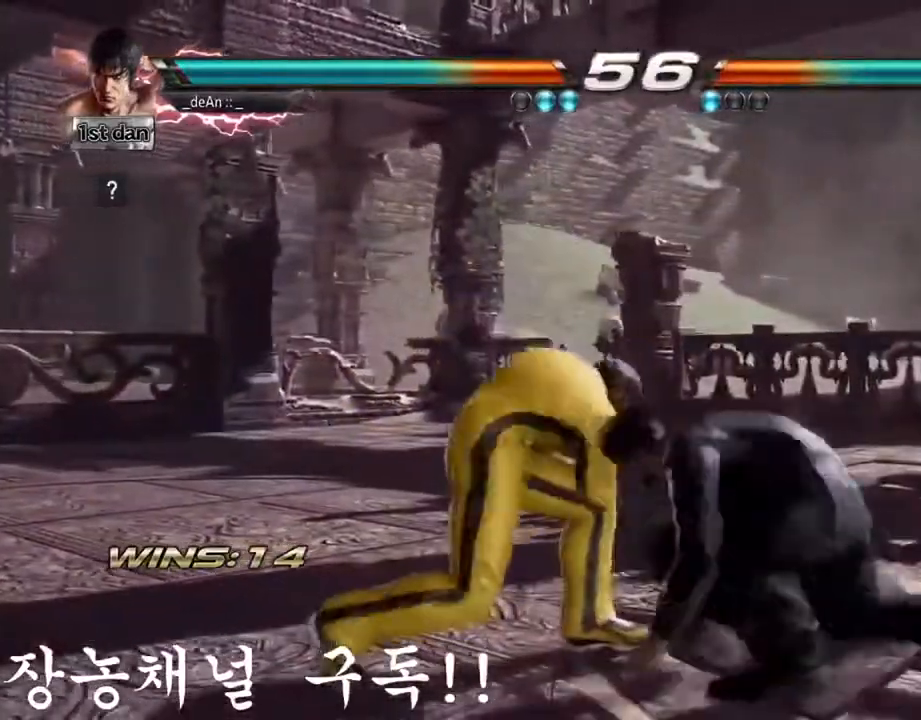
{"buttons": [], "left_stick": "down-right", "events": [[117, "left_stick", "down-right"]]}
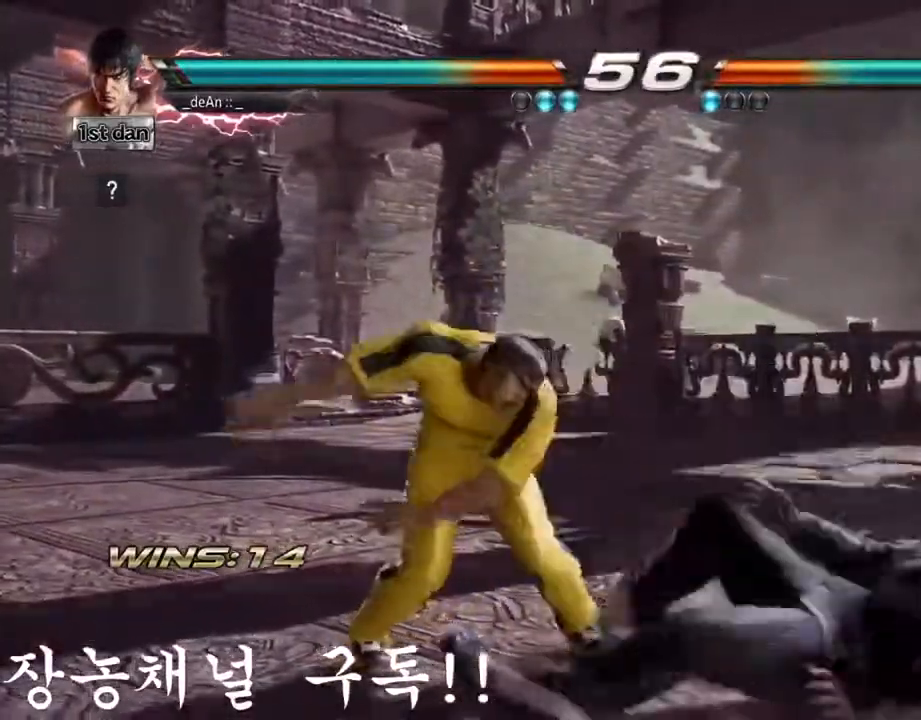
{"buttons": ["SQUARE"], "left_stick": "down-right", "events": [[101, "left_stick", "center"], [251, "left_stick", "down-right"], [334, "SQUARE", "down"]]}
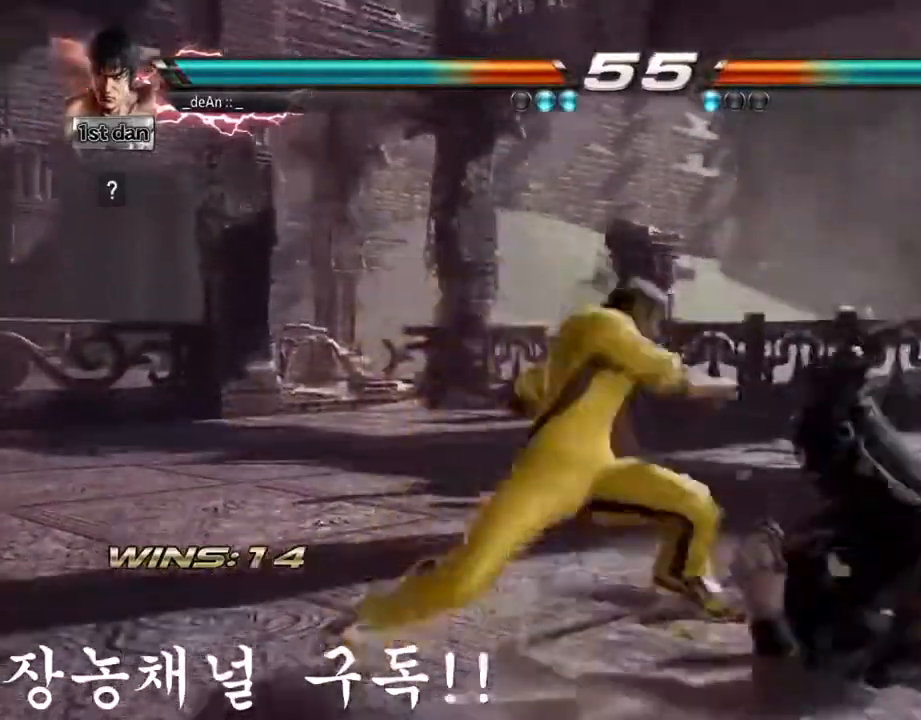
{"buttons": [], "left_stick": "up", "events": [[33, "SQUARE", "up"], [117, "left_stick", "center"], [384, "CIRCLE", "down"], [417, "left_stick", "up"], [500, "CIRCLE", "up"]]}
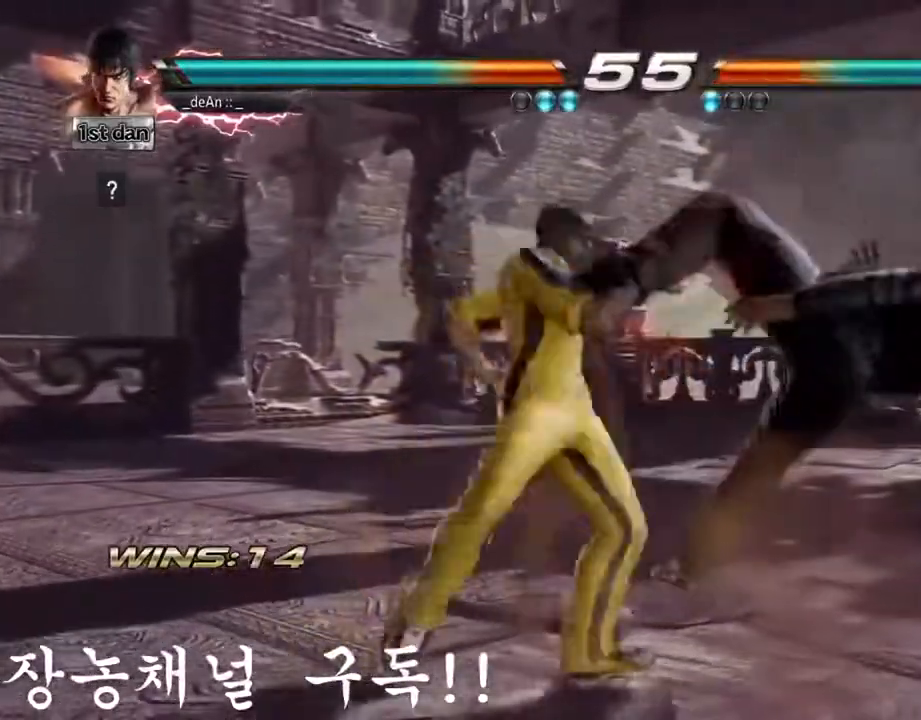
{"buttons": [], "left_stick": "left", "events": [[17, "CROSS", "down"], [151, "left_stick", "center"], [234, "CROSS", "up"], [451, "left_stick", "left"]]}
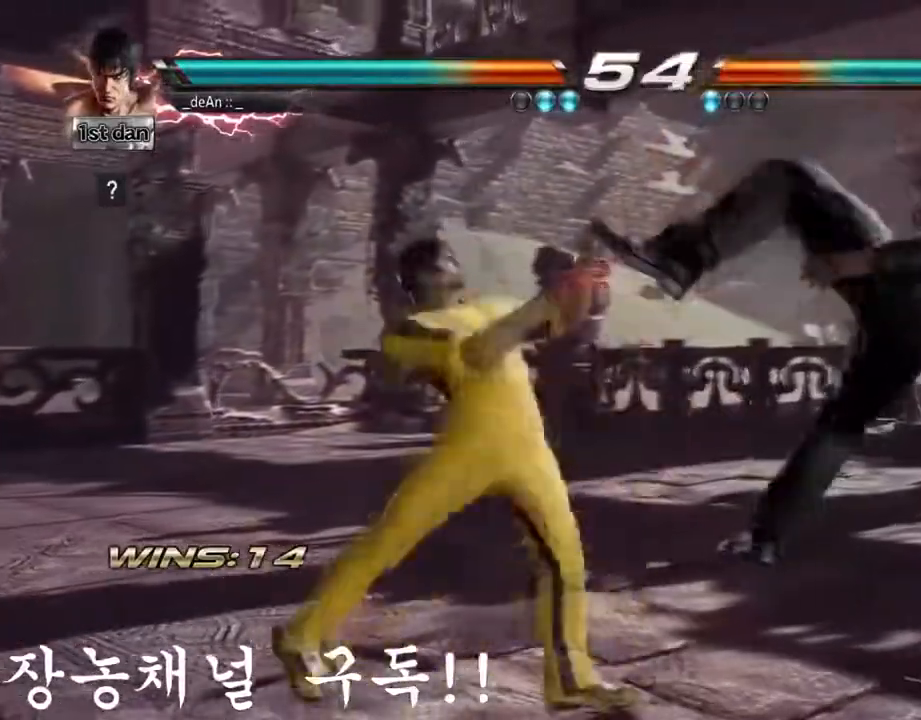
{"buttons": ["TRIANGLE"], "left_stick": "left", "events": [[417, "TRIANGLE", "down"]]}
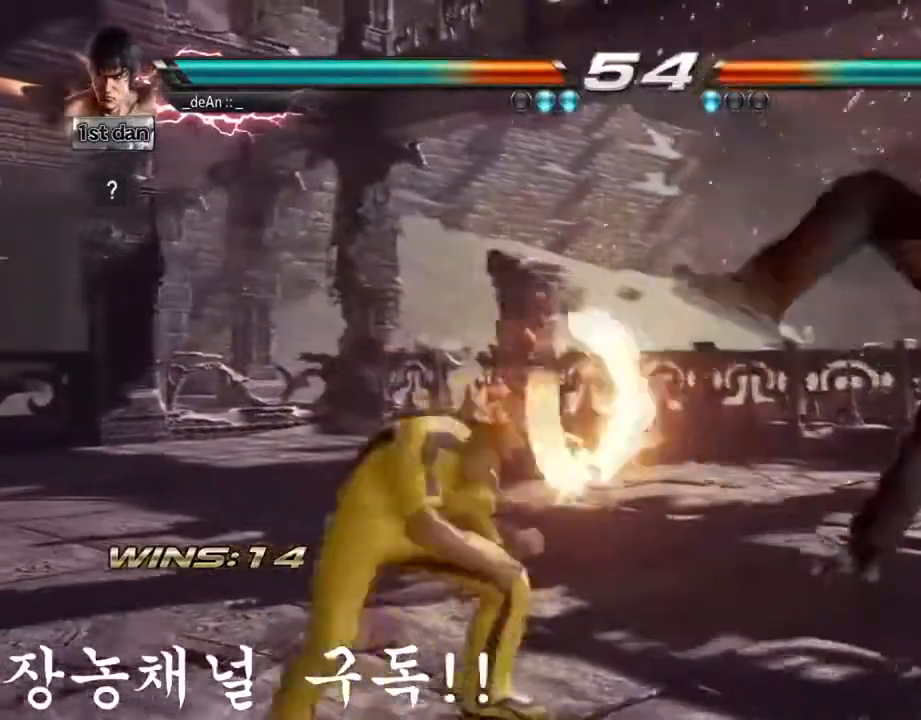
{"buttons": [], "left_stick": "center", "events": [[17, "TRIANGLE", "up"], [117, "TRIANGLE", "down"], [267, "TRIANGLE", "up"], [418, "left_stick", "center"]]}
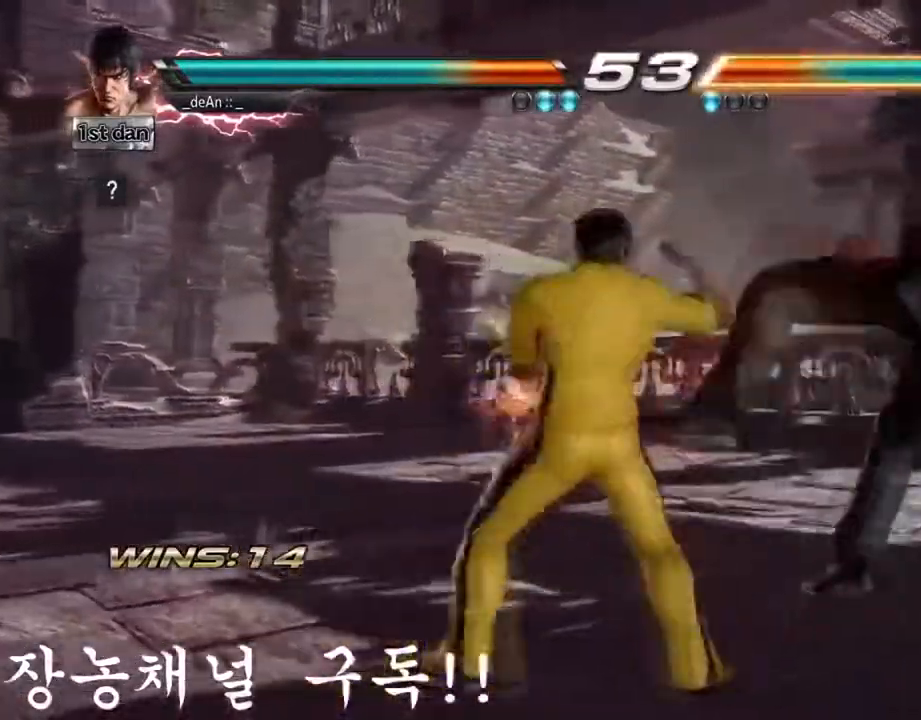
{"buttons": [], "left_stick": "center", "events": []}
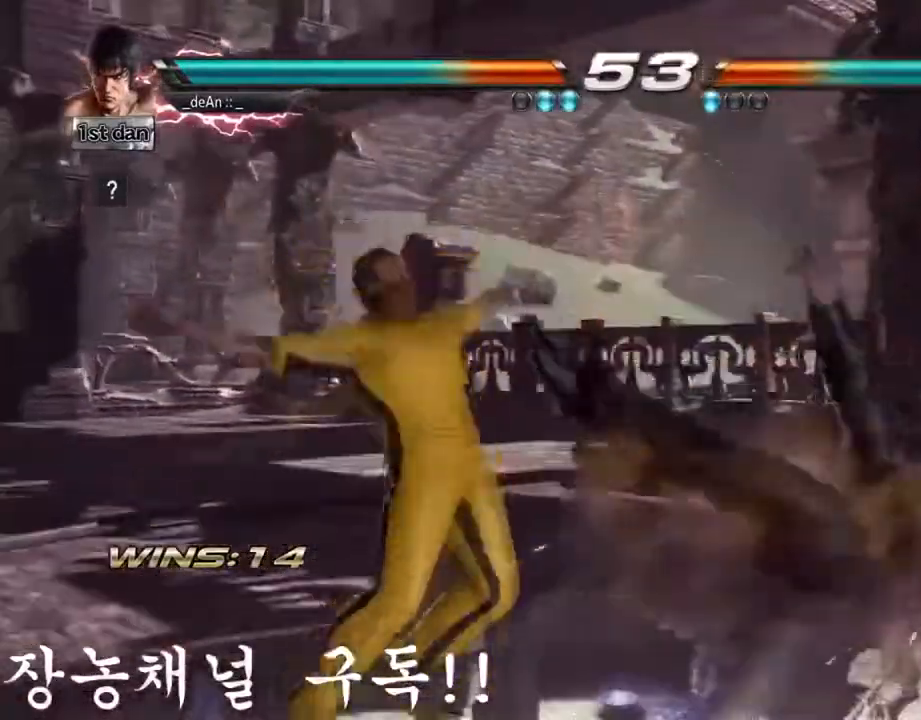
{"buttons": [], "left_stick": "center", "events": []}
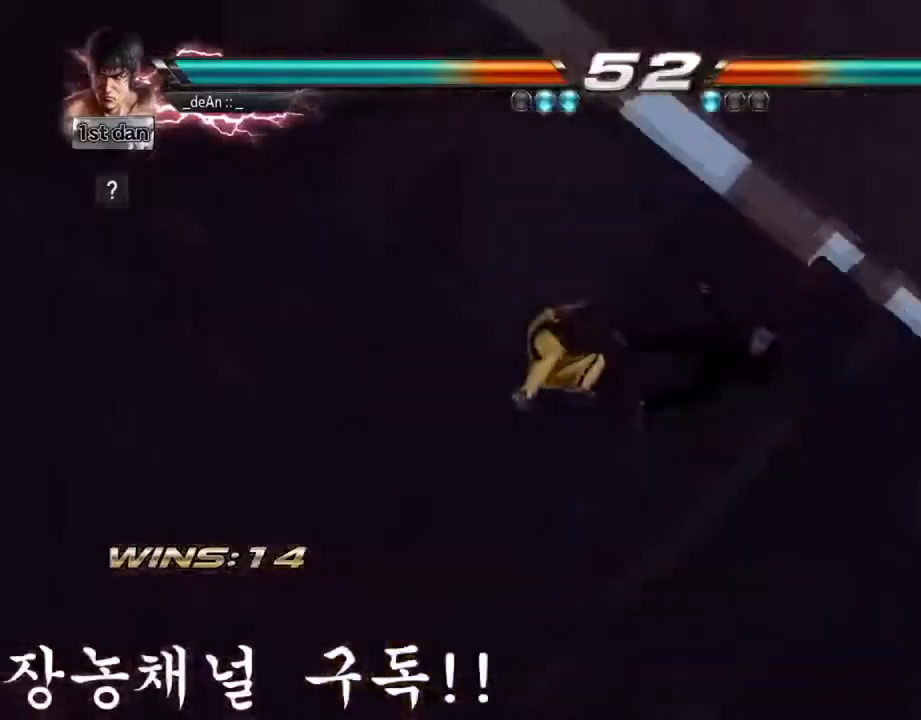
{"buttons": [], "left_stick": "center", "events": []}
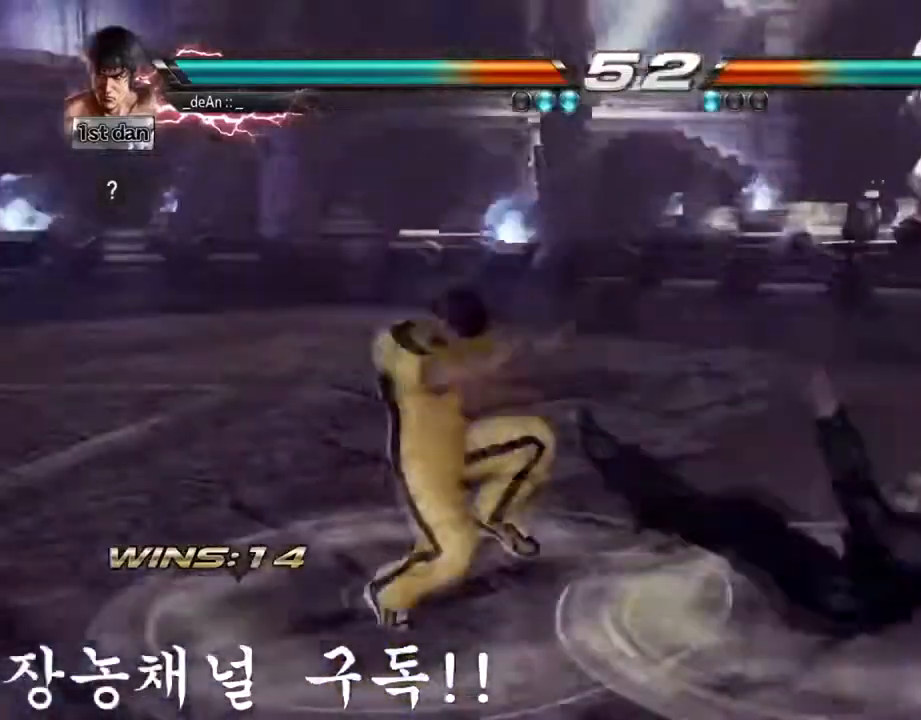
{"buttons": [], "left_stick": "center", "events": []}
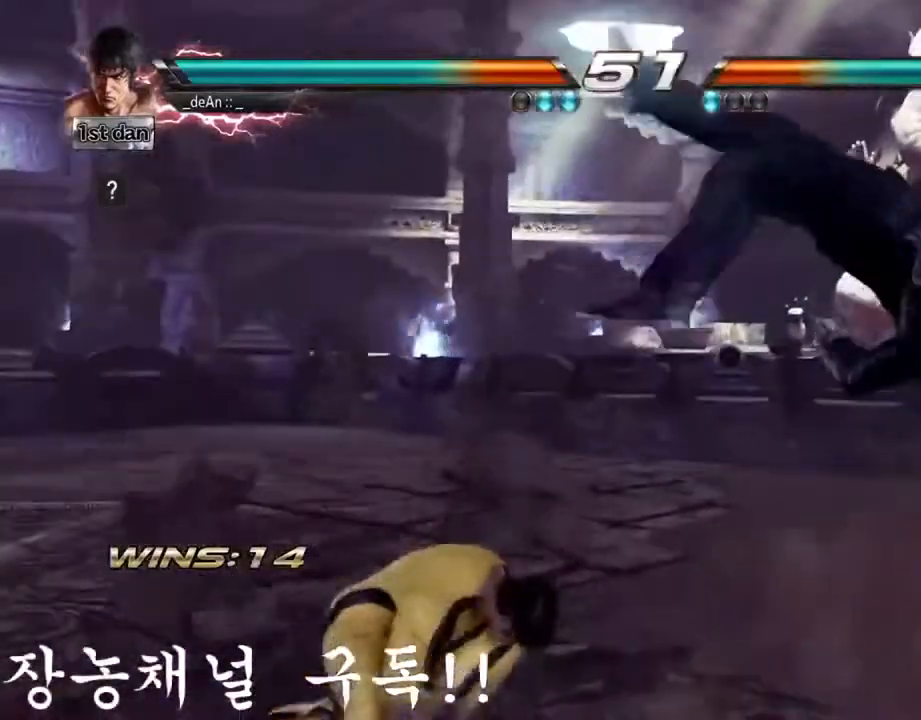
{"buttons": [], "left_stick": "center", "events": [[100, "CROSS", "down"], [234, "CIRCLE", "down"], [300, "CROSS", "up"], [367, "CIRCLE", "up"]]}
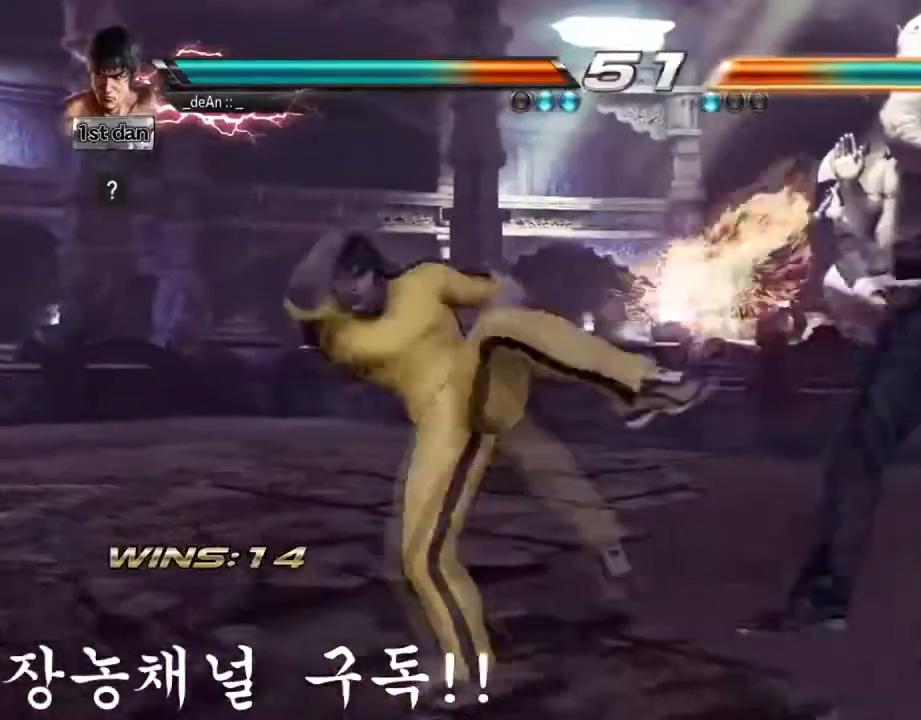
{"buttons": [], "left_stick": "center", "events": []}
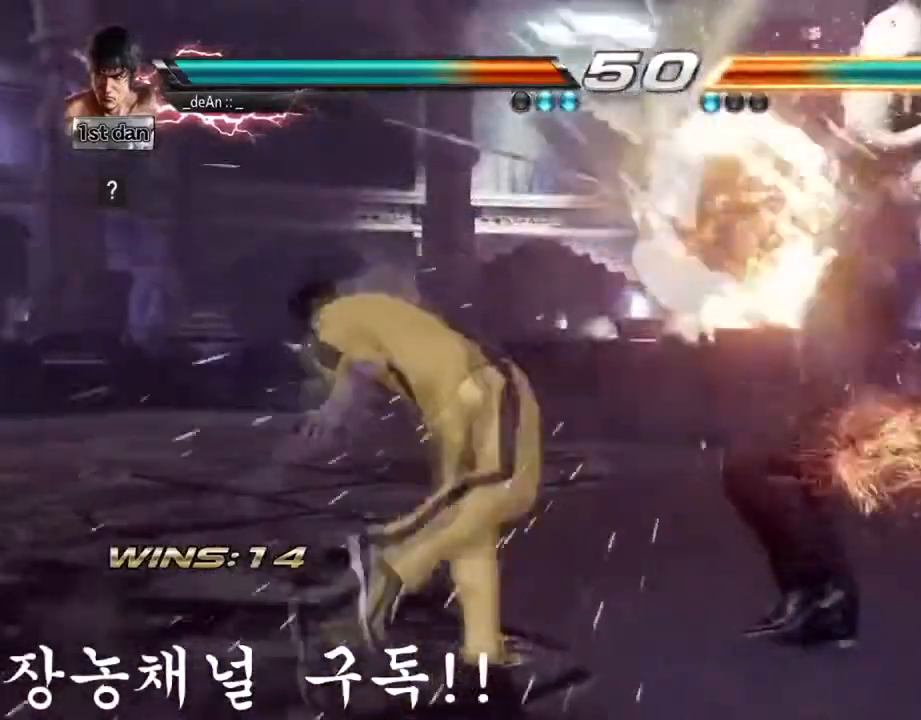
{"buttons": [], "left_stick": "center", "events": [[217, "left_stick", "right"], [284, "left_stick", "center"]]}
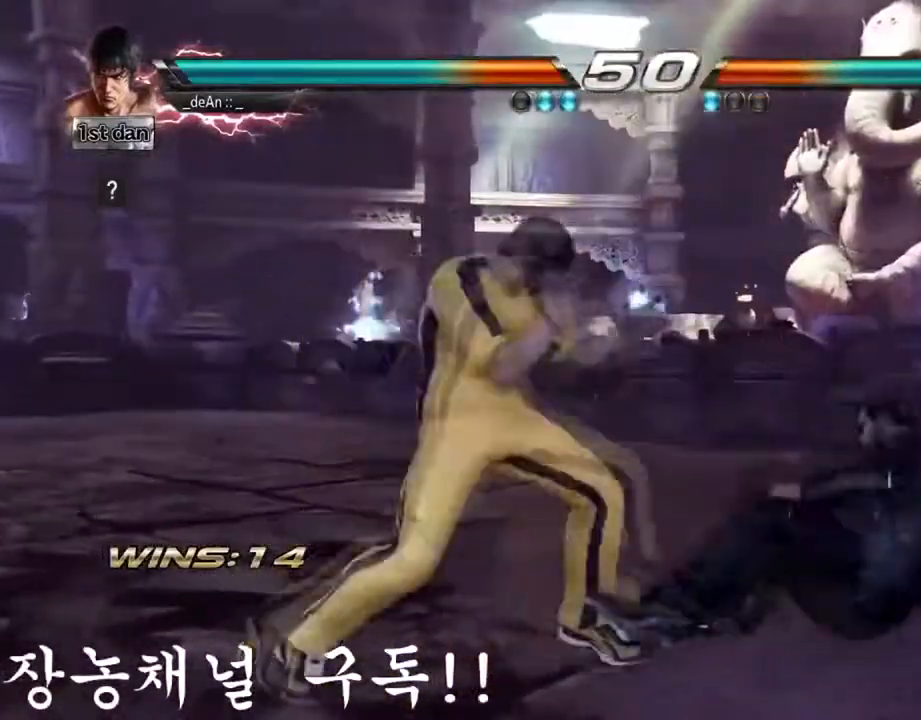
{"buttons": [], "left_stick": "center", "events": [[217, "left_stick", "down-left"], [234, "CROSS", "down"], [317, "left_stick", "left"], [451, "left_stick", "center"], [468, "CROSS", "up"]]}
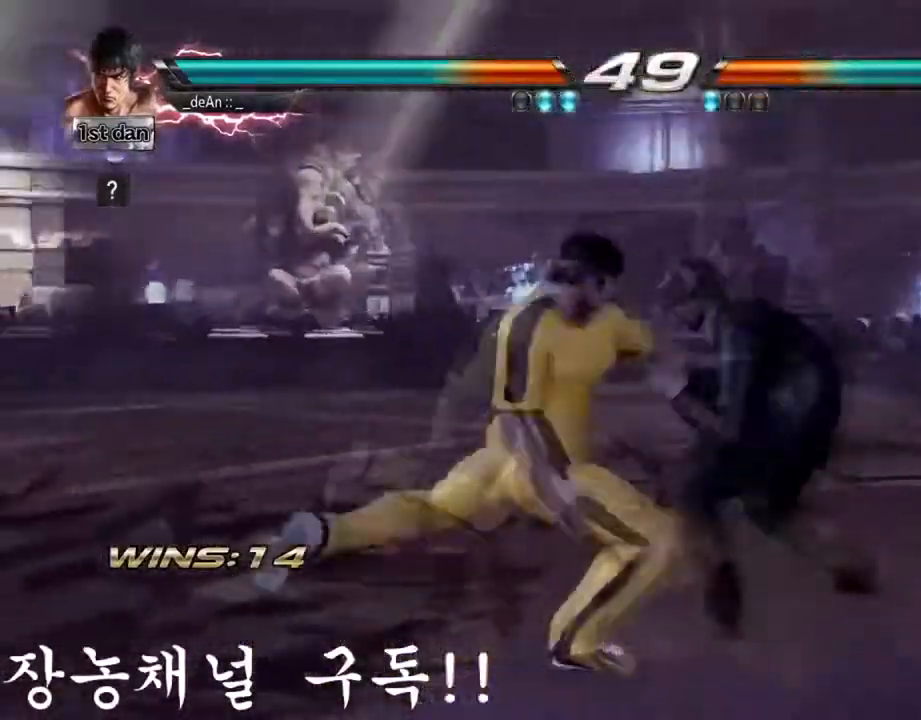
{"buttons": ["CROSS"], "left_stick": "left", "events": [[417, "left_stick", "left"], [500, "CROSS", "down"]]}
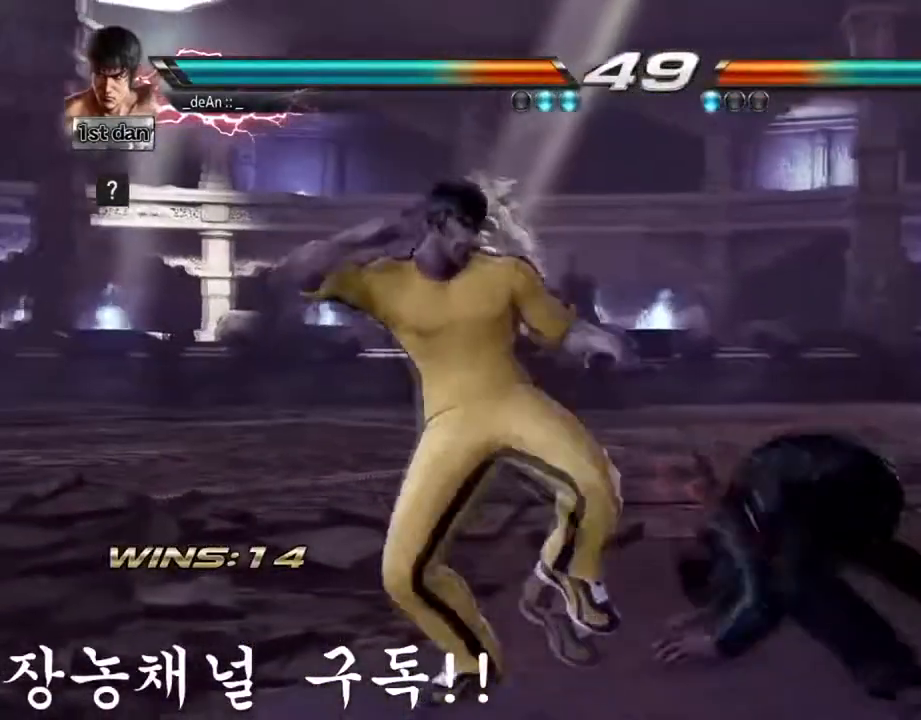
{"buttons": [], "left_stick": "center", "events": [[134, "CROSS", "up"], [317, "left_stick", "center"]]}